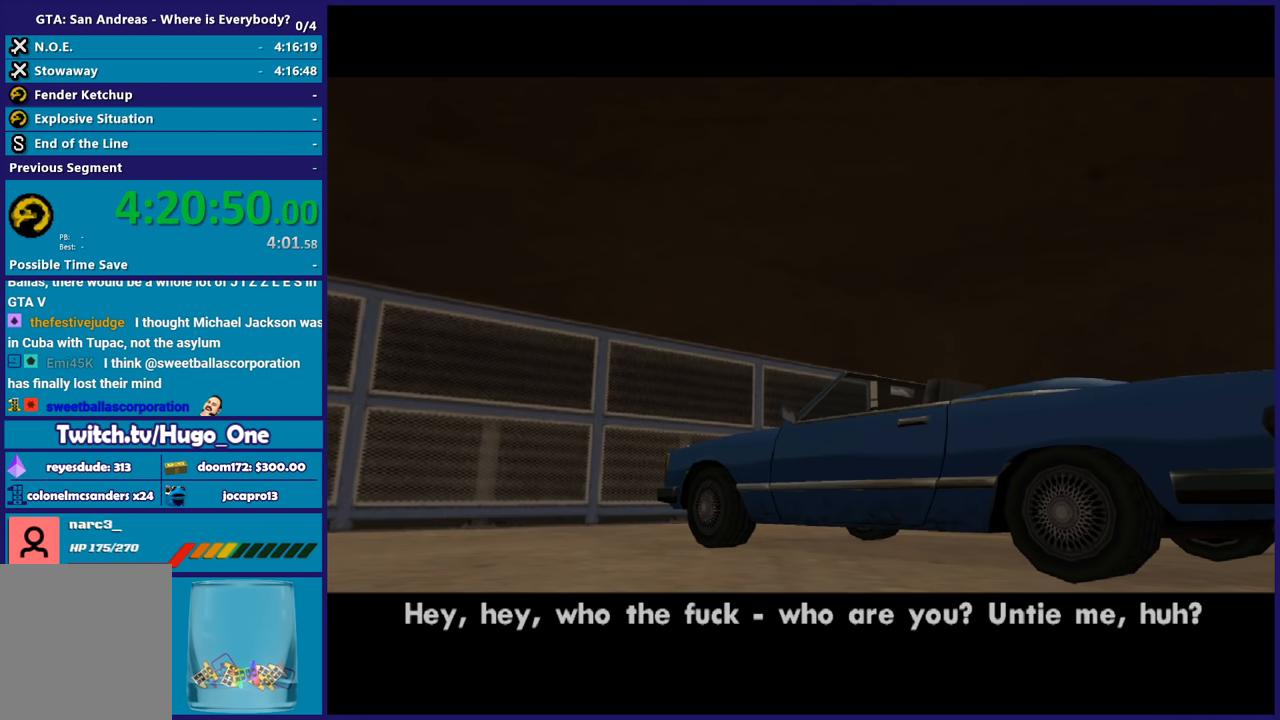
Gameplay with a controller (Xbox layout); each line is a JSON object with the inputs held at the frame after it. "events" lists button and stick changes between this image and that frame as [ms after this image, input, new state], when the widget could be followed in between. This document gives stick clicks only as held states, not as events.
{"buttons": ["A"], "left_stick": "center", "right_stick": "center", "events": [[67, "A", "down"], [200, "A", "up"], [300, "A", "down"], [400, "A", "up"], [501, "A", "down"]]}
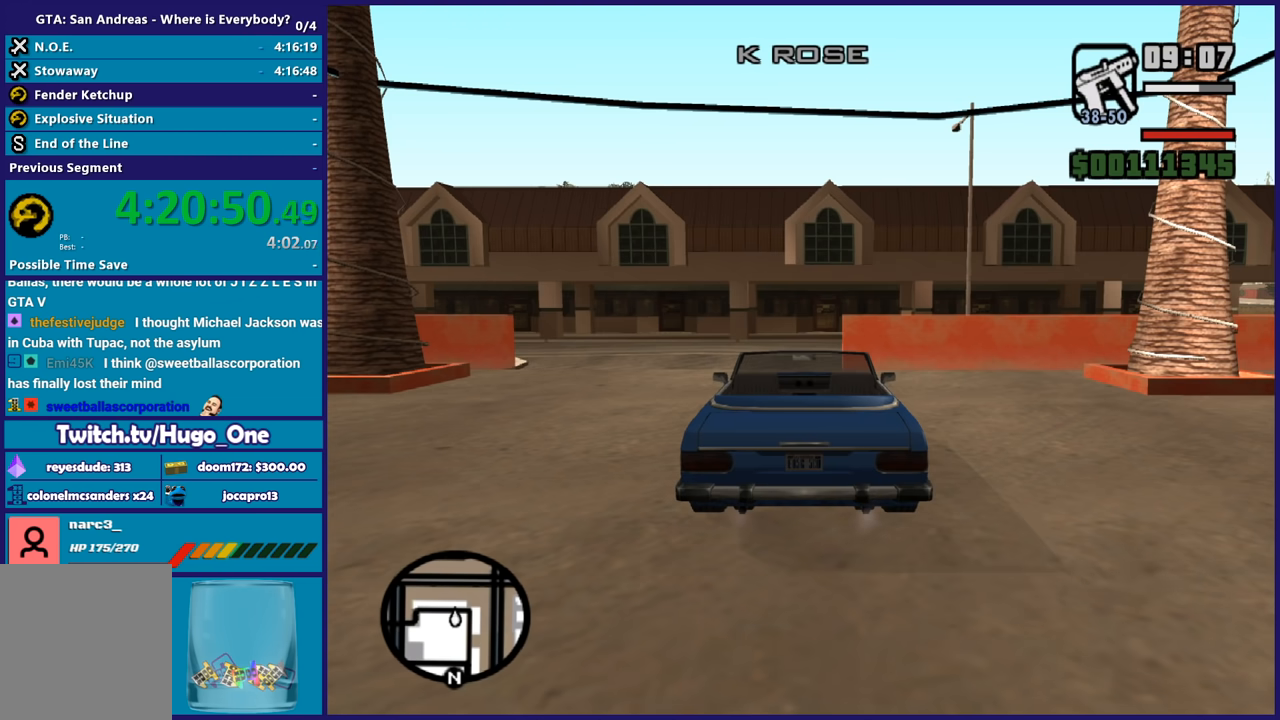
{"buttons": [], "left_stick": "center", "right_stick": "center", "events": [[100, "A", "up"], [200, "A", "down"], [300, "A", "up"]]}
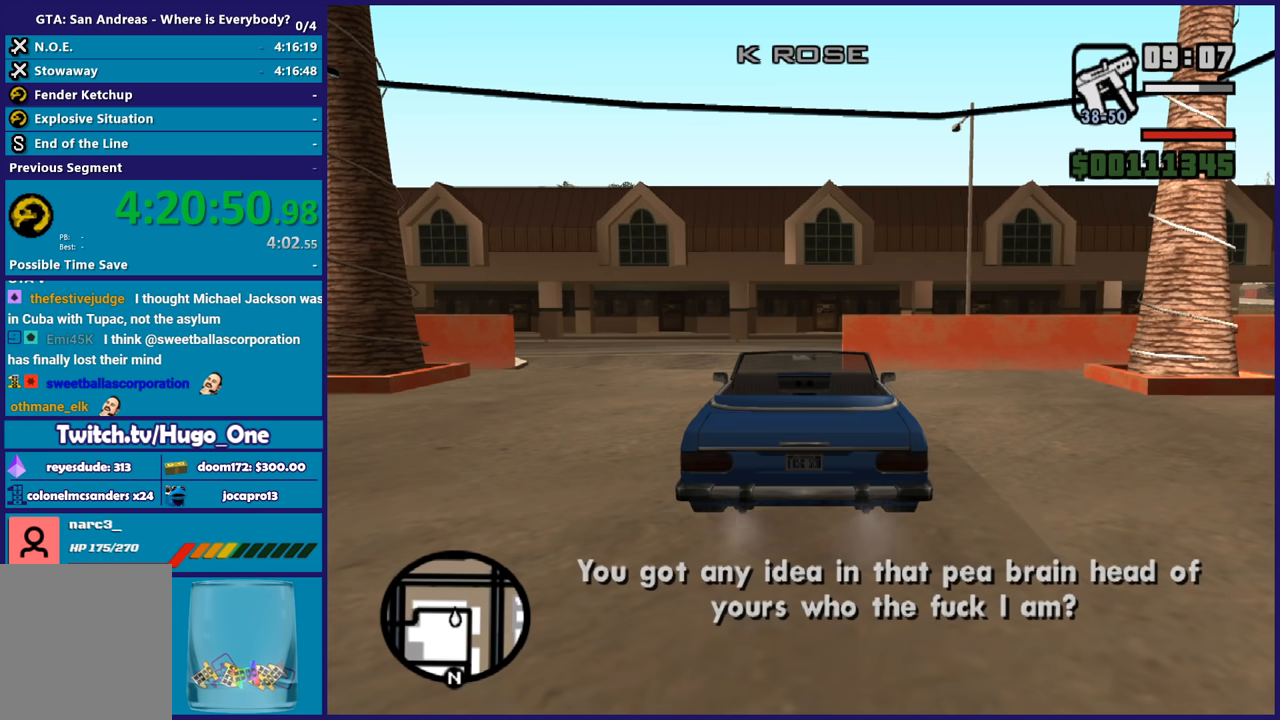
{"buttons": ["L2"], "left_stick": "up-right", "right_stick": "center", "events": [[100, "left_stick", "up-left"], [100, "right_stick", "down-left"], [167, "L1", "down"], [167, "L2", "down"], [200, "L1", "up"], [200, "left_stick", "right"], [334, "right_stick", "center"], [501, "left_stick", "up-right"]]}
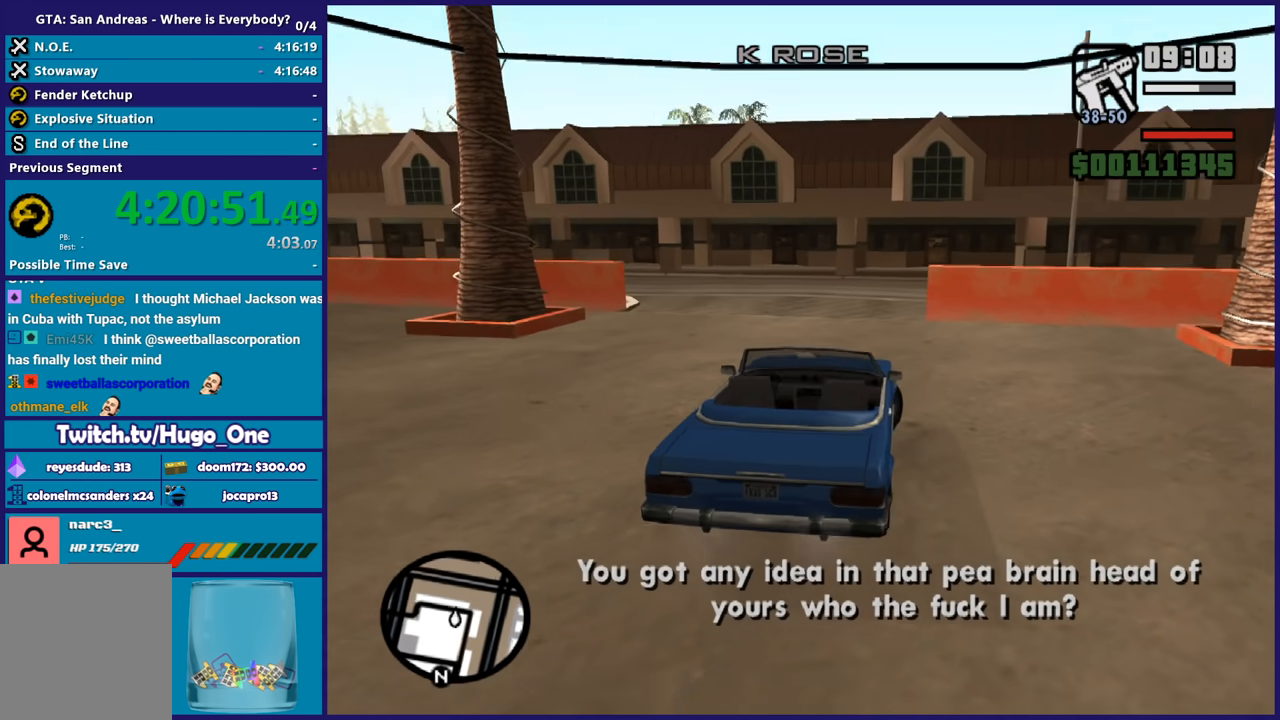
{"buttons": ["L2"], "left_stick": "up-right", "right_stick": "down-left", "events": [[33, "right_stick", "down"], [467, "right_stick", "down-left"]]}
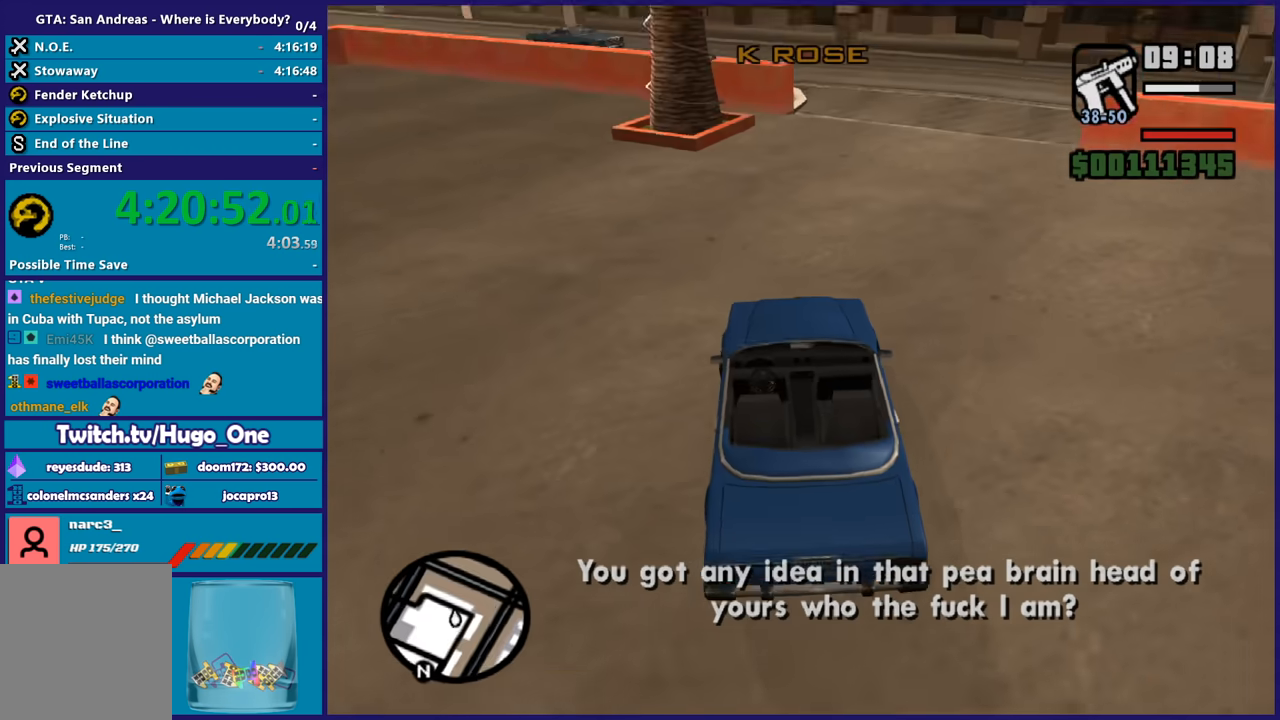
{"buttons": ["R2"], "left_stick": "center", "right_stick": "left", "events": [[33, "right_stick", "left"], [67, "L2", "up"], [67, "R2", "down"], [67, "left_stick", "left"], [234, "left_stick", "center"]]}
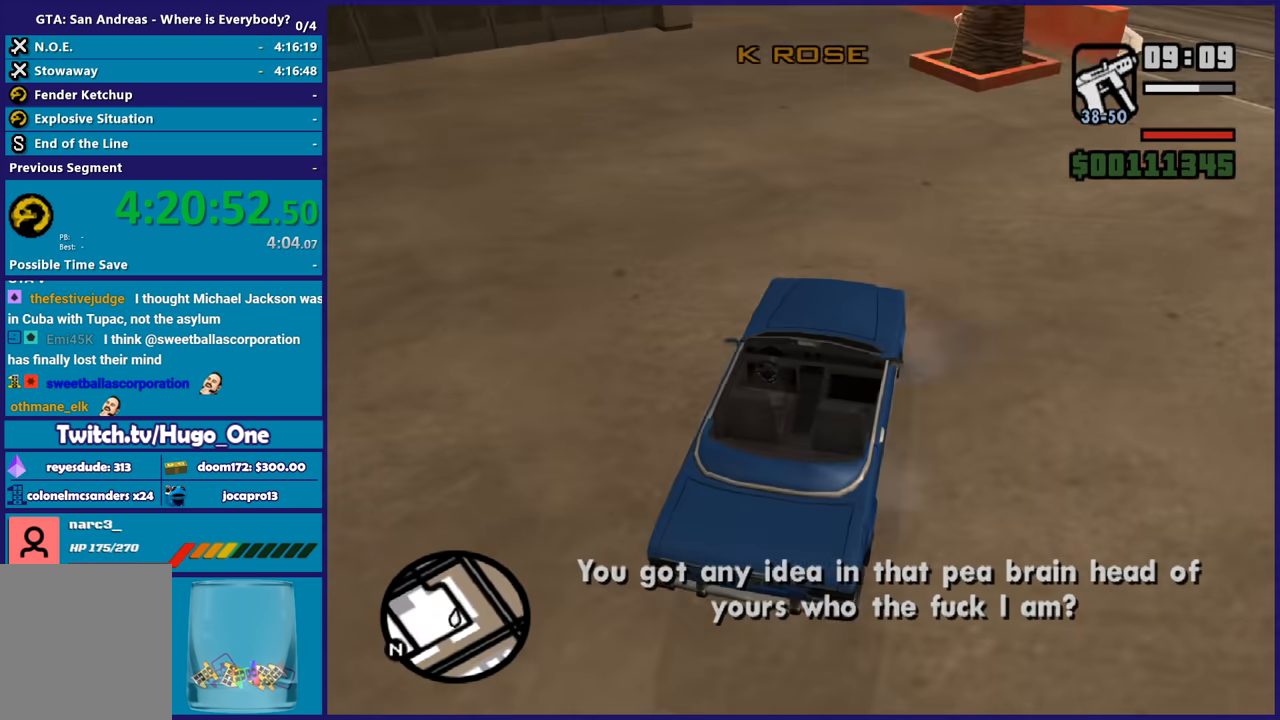
{"buttons": ["R2"], "left_stick": "center", "right_stick": "left", "events": [[66, "left_stick", "right"], [400, "left_stick", "center"]]}
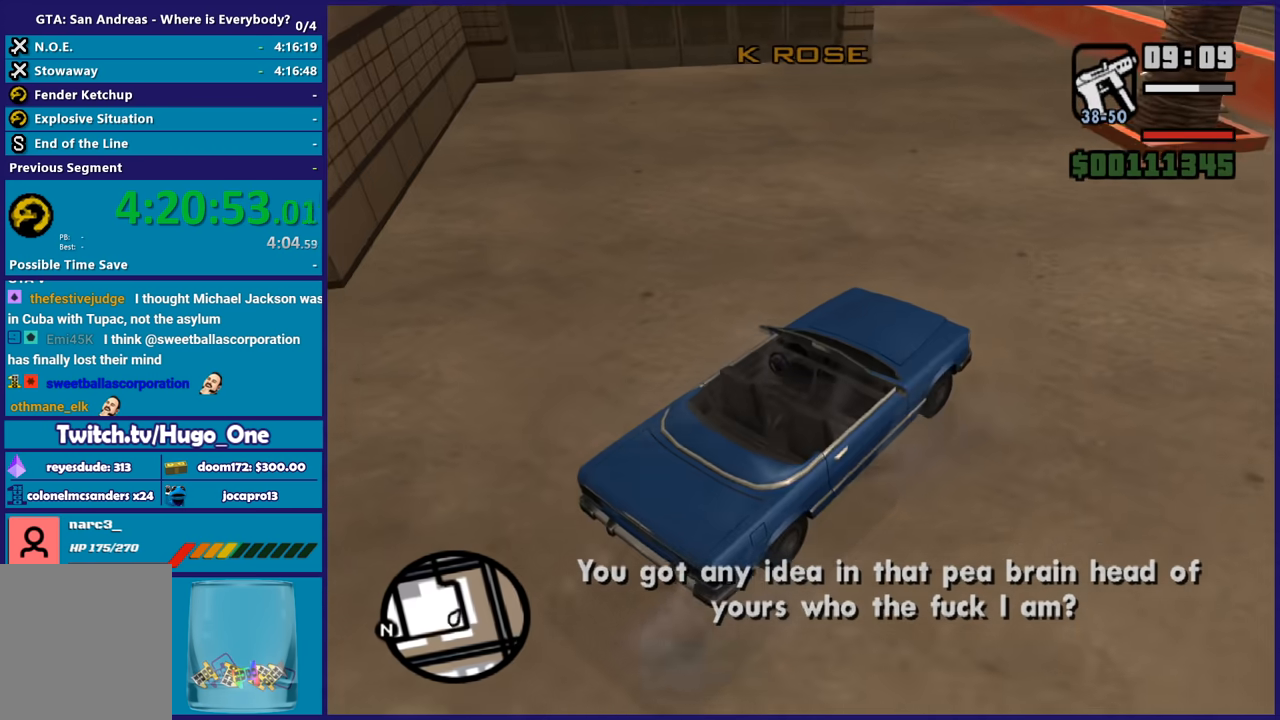
{"buttons": ["R2"], "left_stick": "center", "right_stick": "left", "events": [[234, "left_stick", "left"], [467, "left_stick", "center"]]}
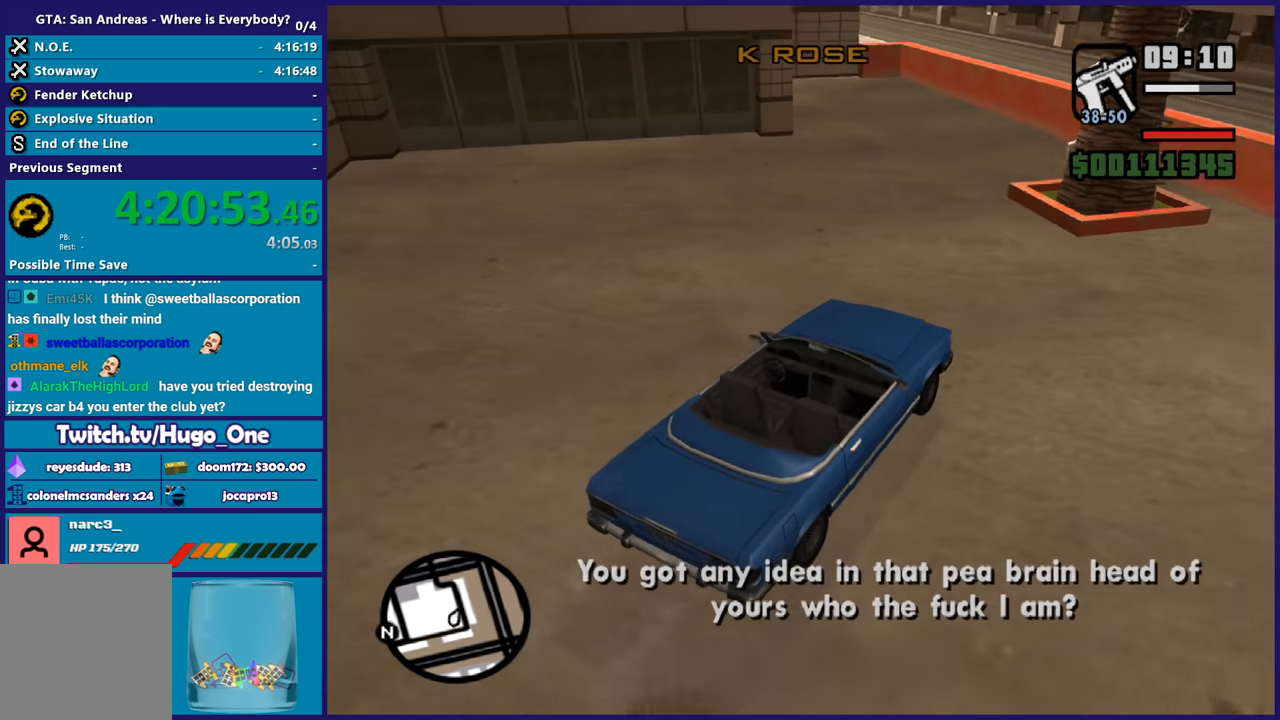
{"buttons": ["R2"], "left_stick": "left", "right_stick": "center", "events": [[166, "left_stick", "left"], [367, "right_stick", "center"]]}
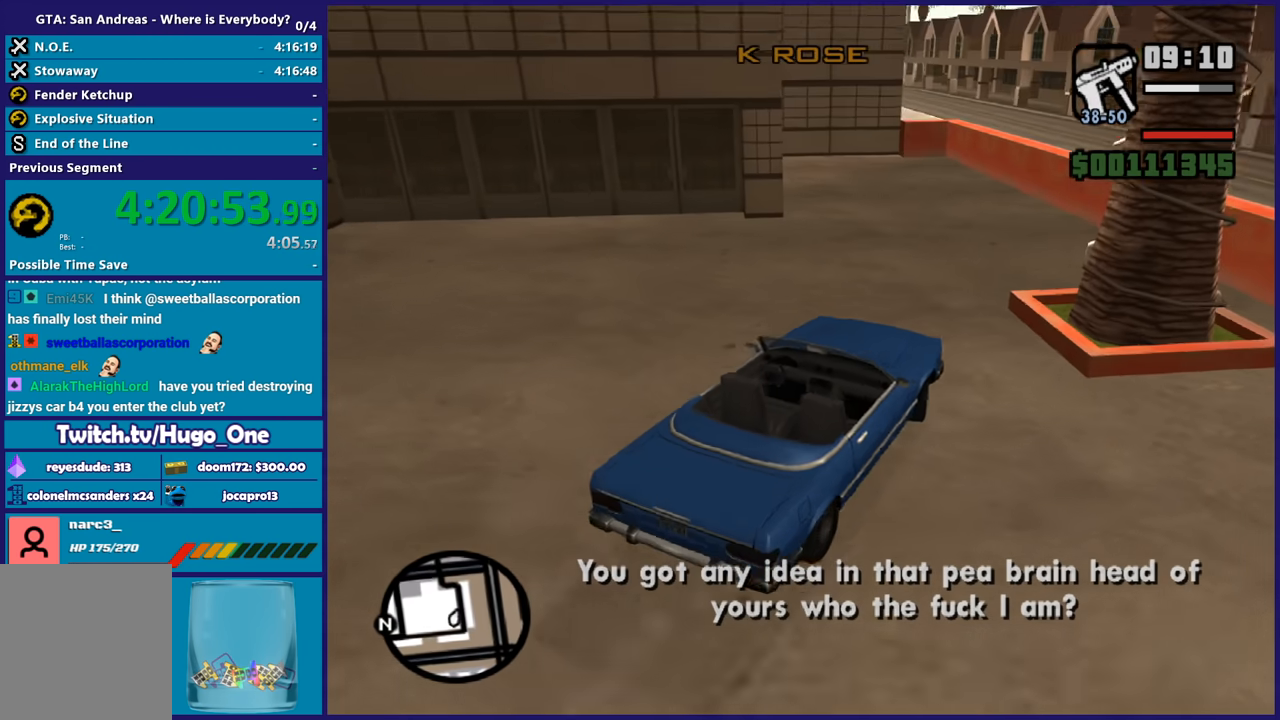
{"buttons": ["A"], "left_stick": "left", "right_stick": "center", "events": [[467, "A", "down"], [467, "R2", "up"]]}
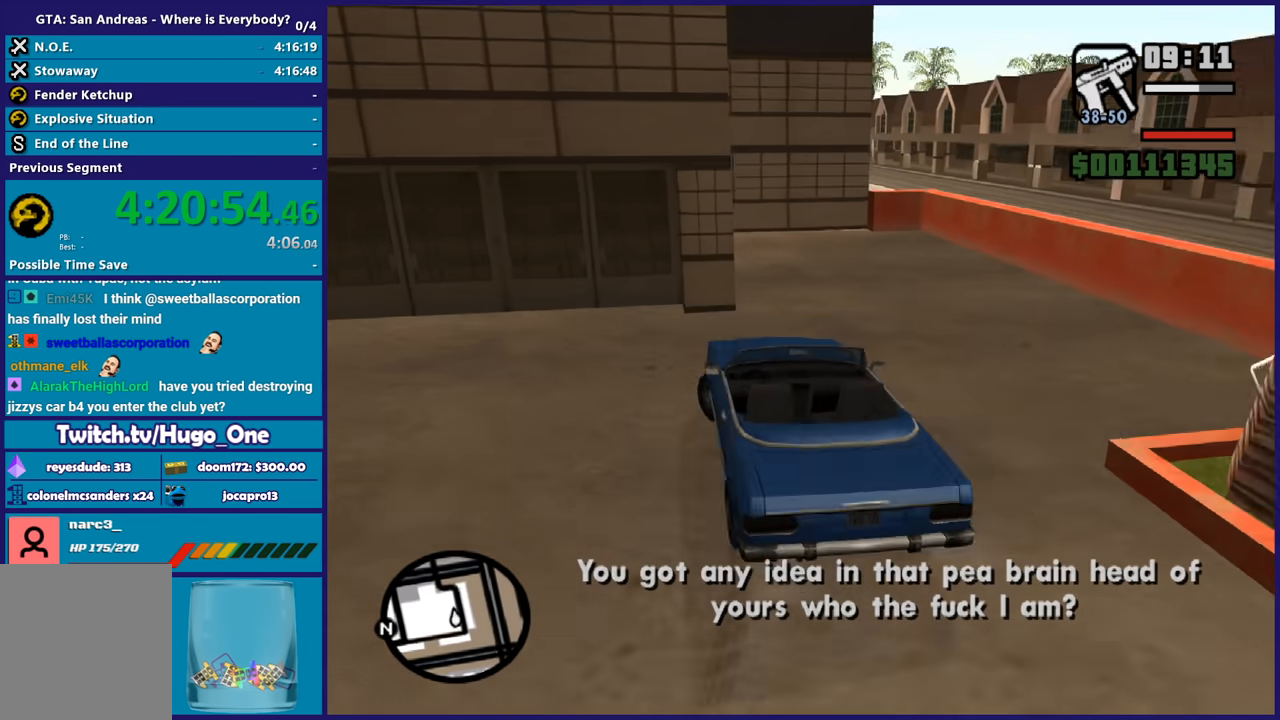
{"buttons": ["R2"], "left_stick": "left", "right_stick": "center", "events": [[467, "A", "up"], [500, "R2", "down"]]}
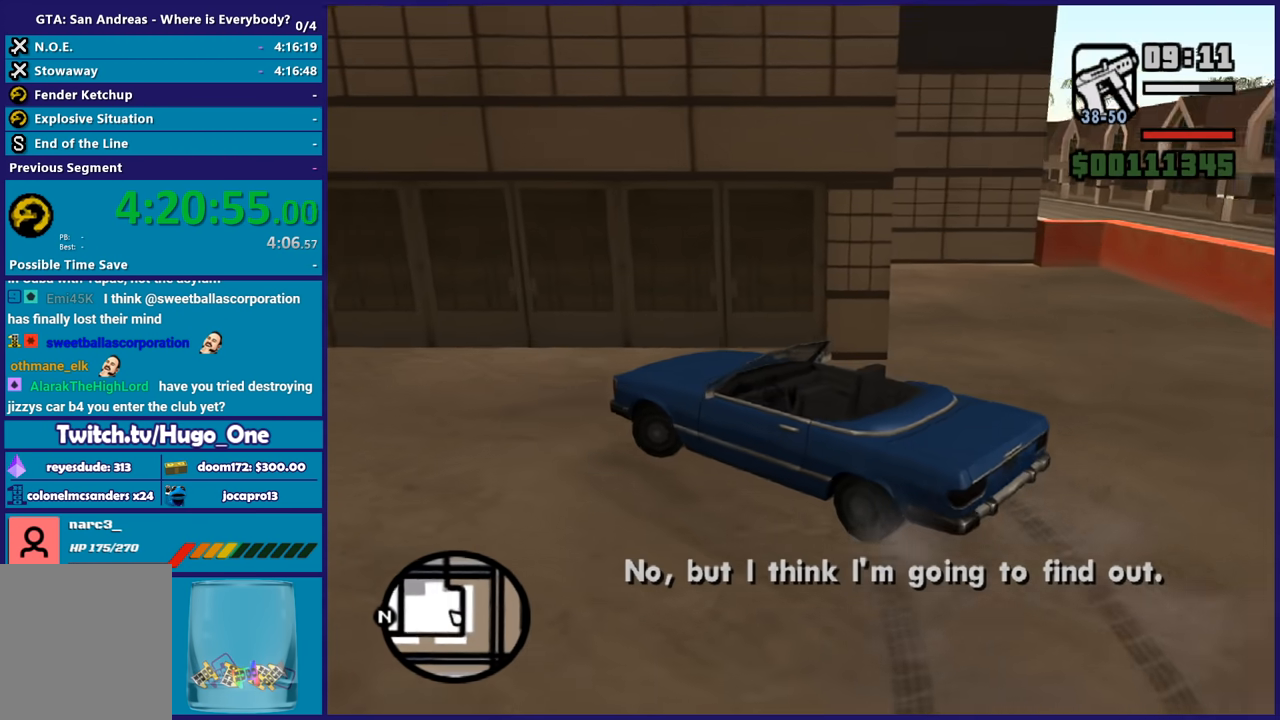
{"buttons": ["R2"], "left_stick": "left", "right_stick": "left", "events": [[234, "right_stick", "left"]]}
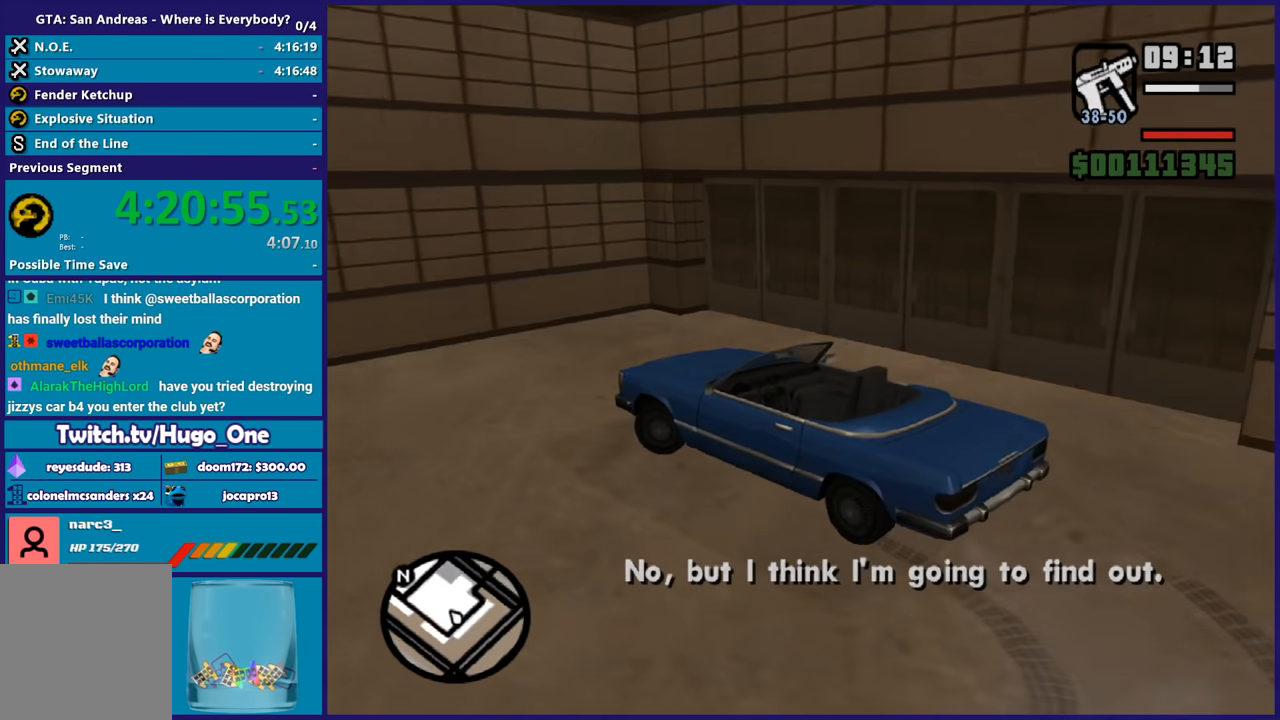
{"buttons": [], "left_stick": "left", "right_stick": "left", "events": [[433, "R2", "up"]]}
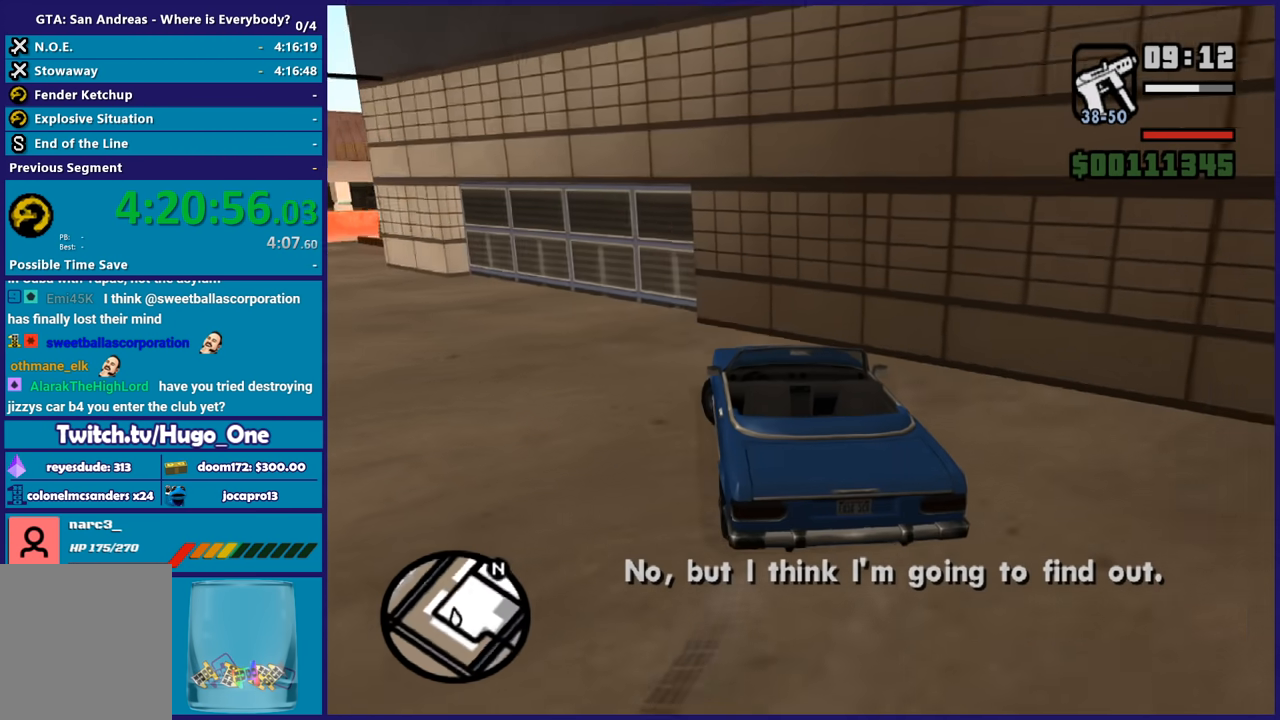
{"buttons": ["R2"], "left_stick": "right", "right_stick": "left", "events": [[33, "R2", "down"], [367, "left_stick", "center"], [467, "left_stick", "right"]]}
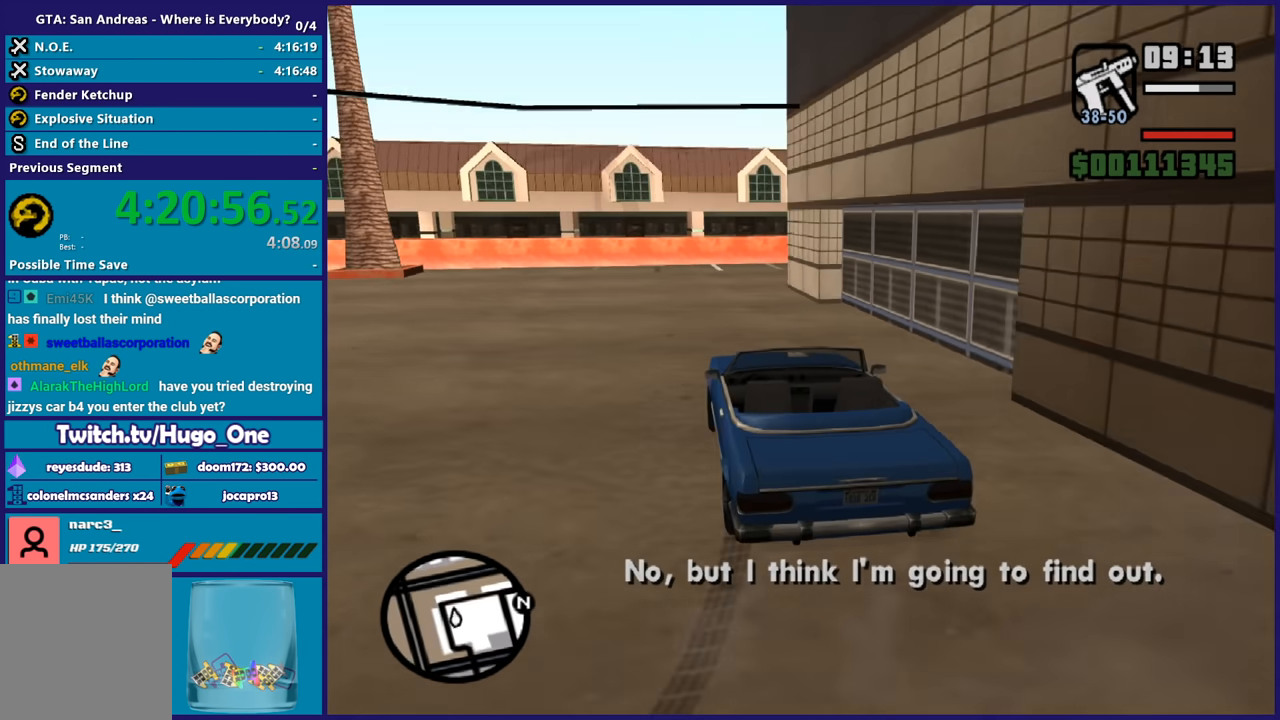
{"buttons": ["R2"], "left_stick": "center", "right_stick": "center", "events": [[133, "left_stick", "center"], [367, "right_stick", "up-left"], [500, "right_stick", "center"]]}
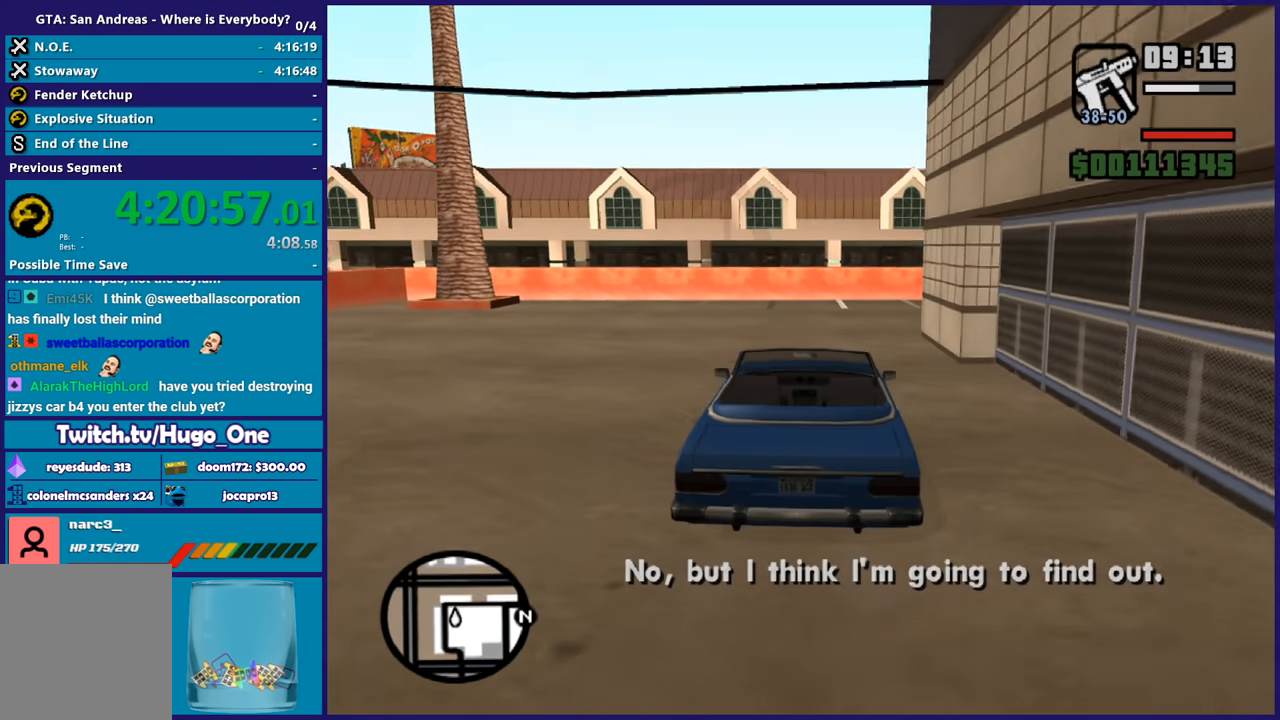
{"buttons": ["R2"], "left_stick": "center", "right_stick": "center", "events": [[133, "left_stick", "right"], [300, "left_stick", "left"], [467, "left_stick", "center"]]}
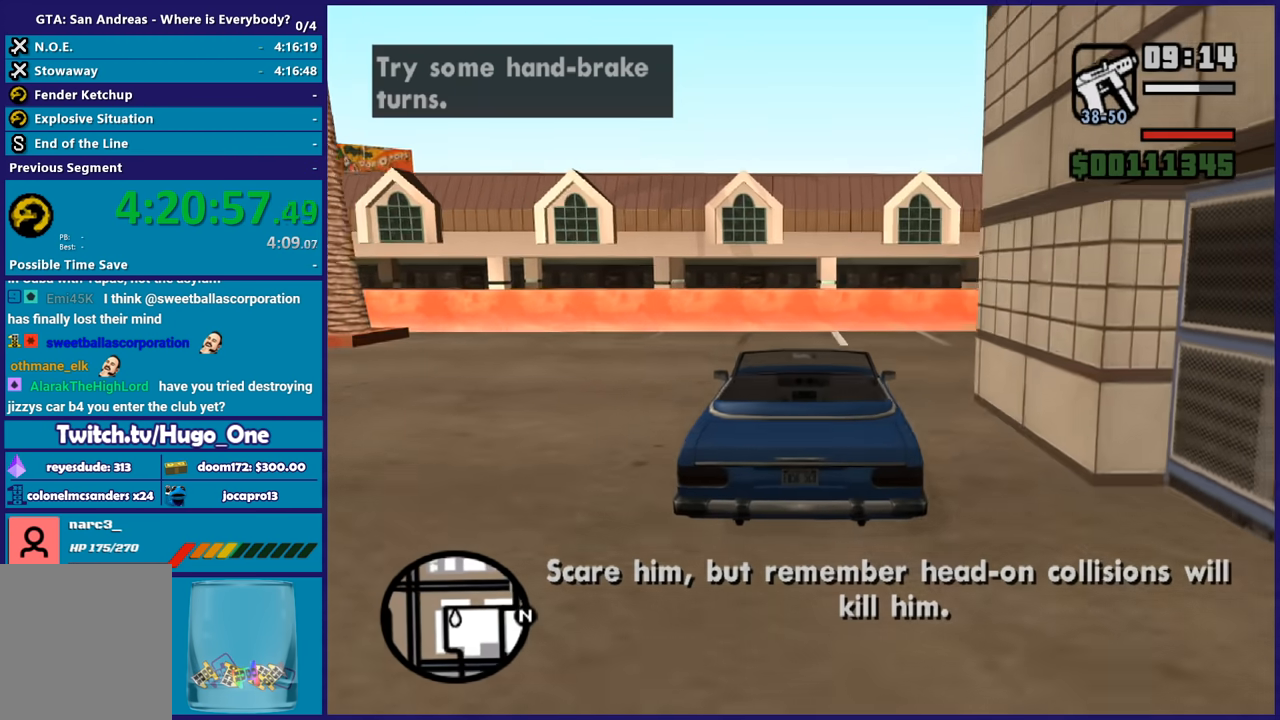
{"buttons": ["A"], "left_stick": "left", "right_stick": "center", "events": [[66, "left_stick", "left"], [367, "A", "down"], [367, "R2", "up"]]}
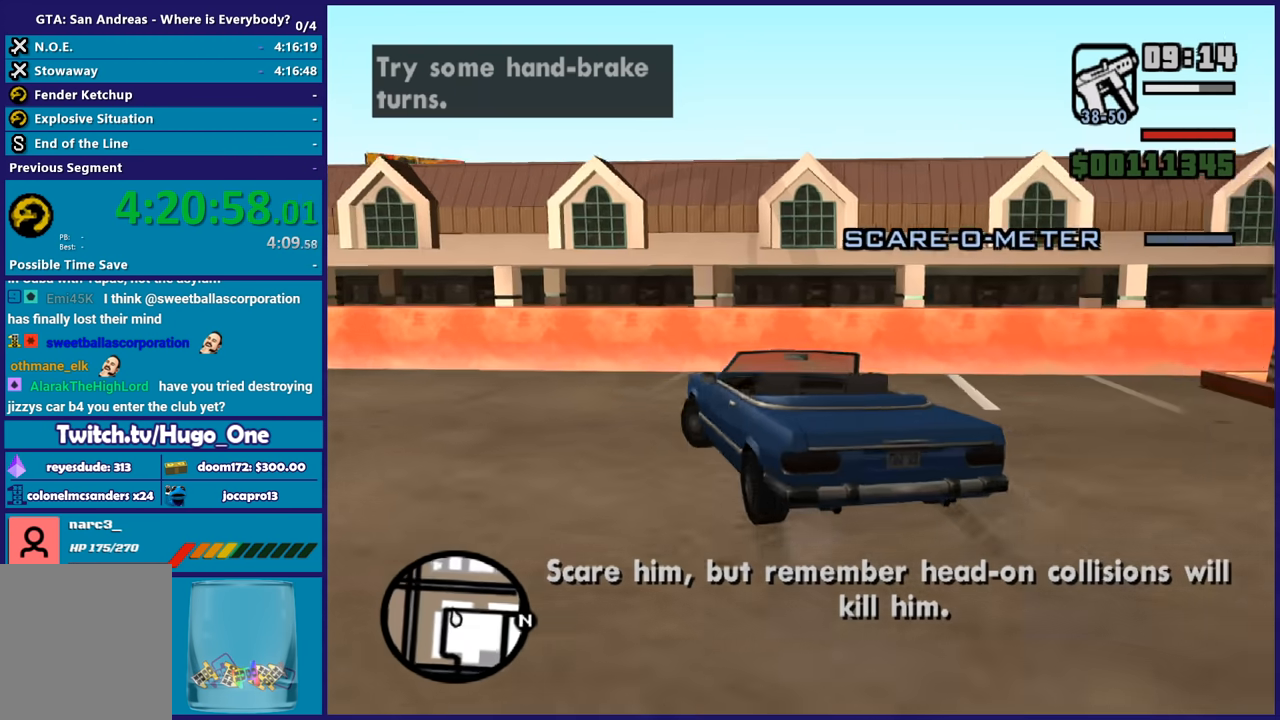
{"buttons": ["A"], "left_stick": "left", "right_stick": "center", "events": []}
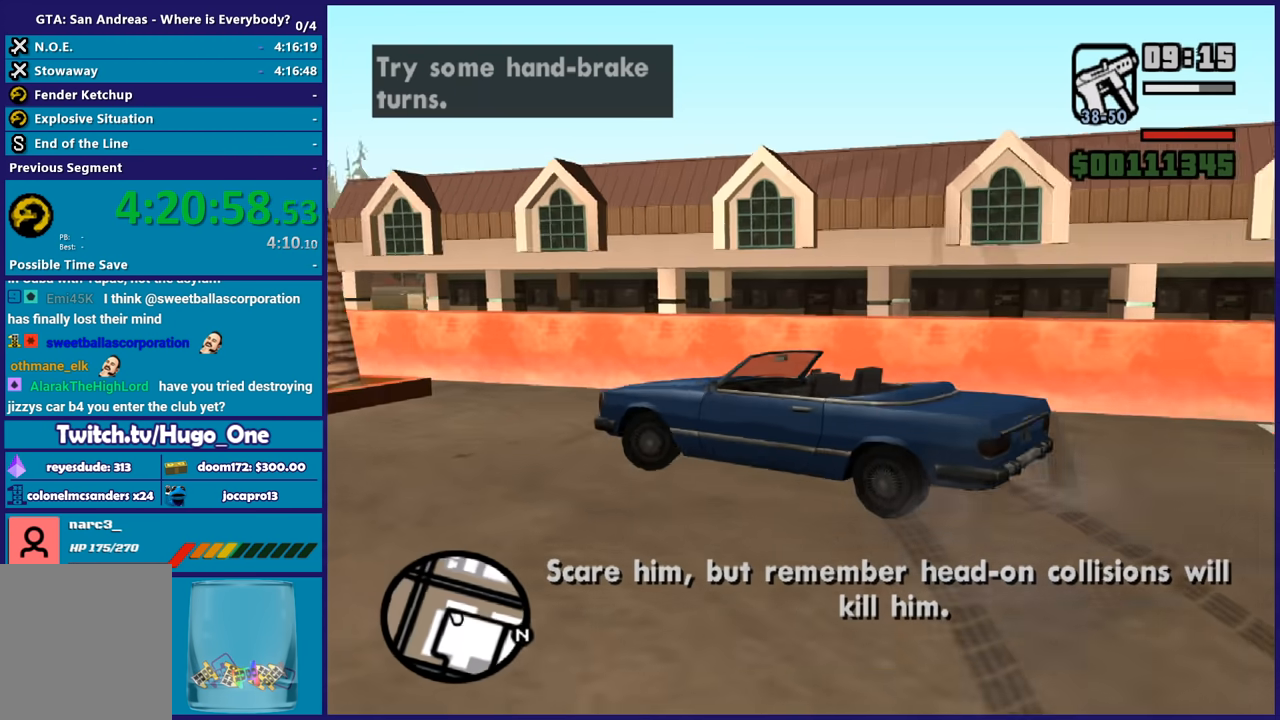
{"buttons": ["R2"], "left_stick": "left", "right_stick": "down-left", "events": [[133, "A", "up"], [166, "R2", "down"], [433, "right_stick", "down-left"]]}
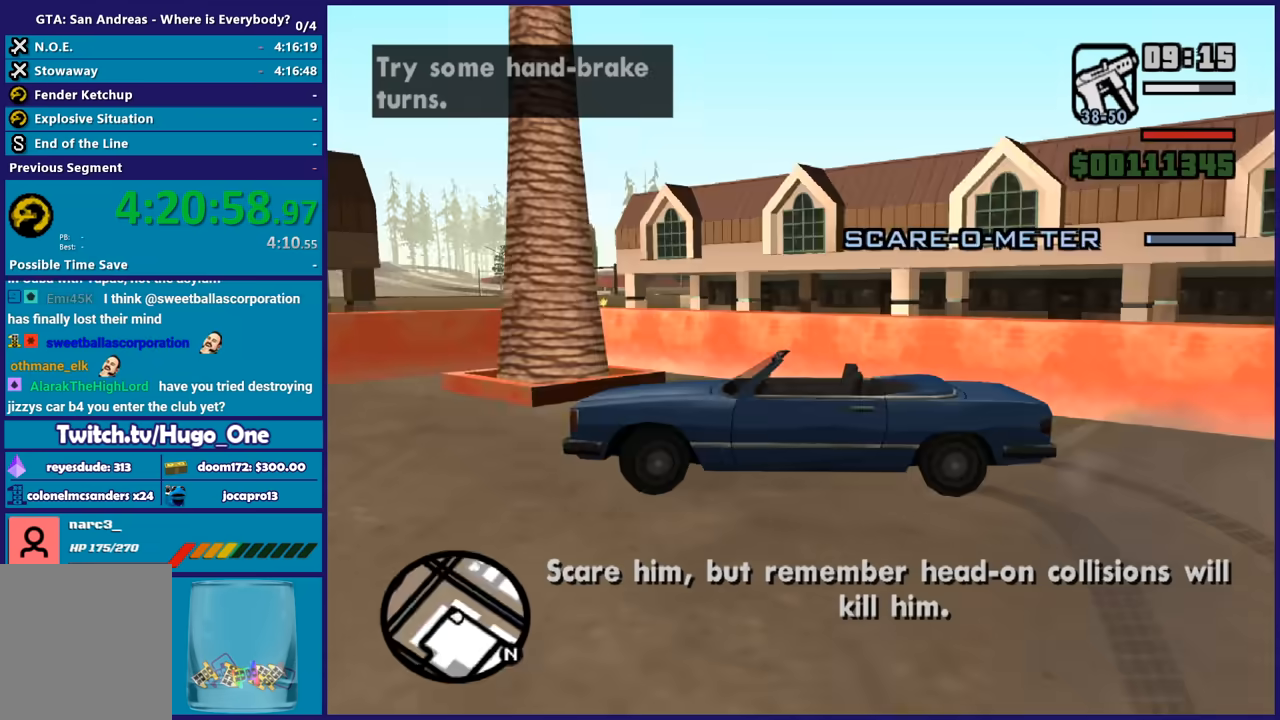
{"buttons": ["R2"], "left_stick": "center", "right_stick": "left"}
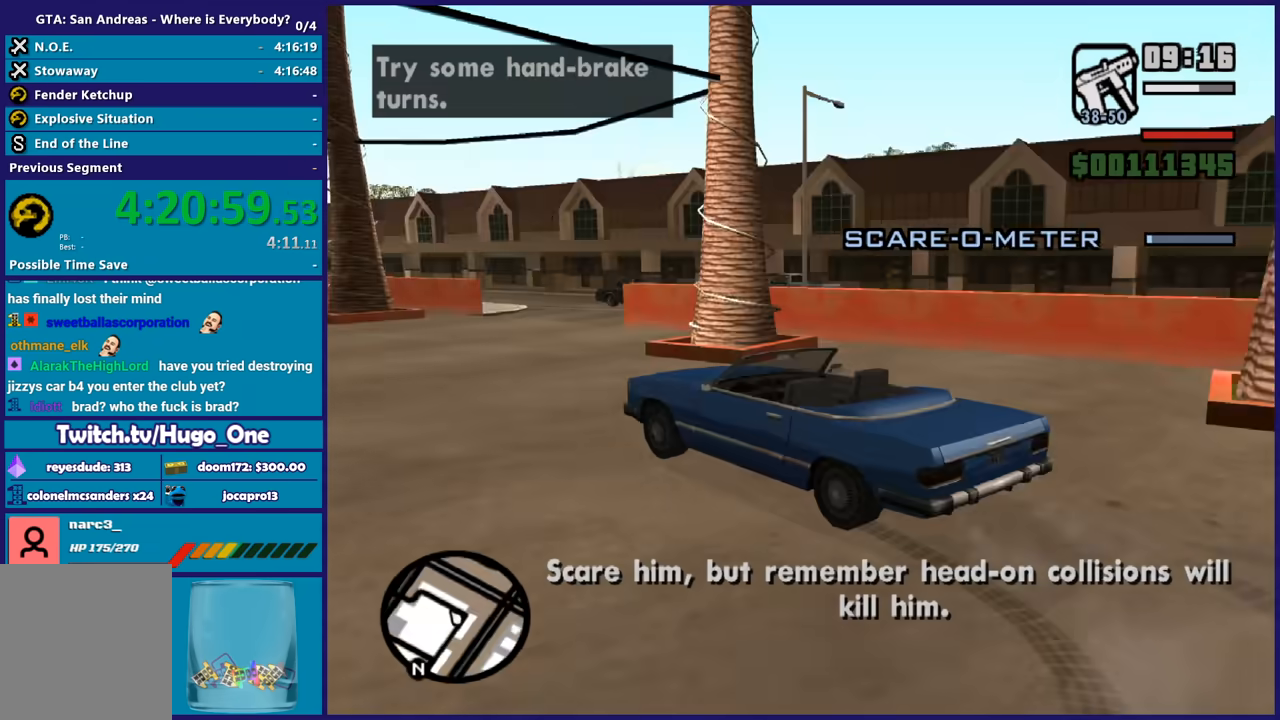
{"buttons": ["R2"], "left_stick": "right", "right_stick": "center"}
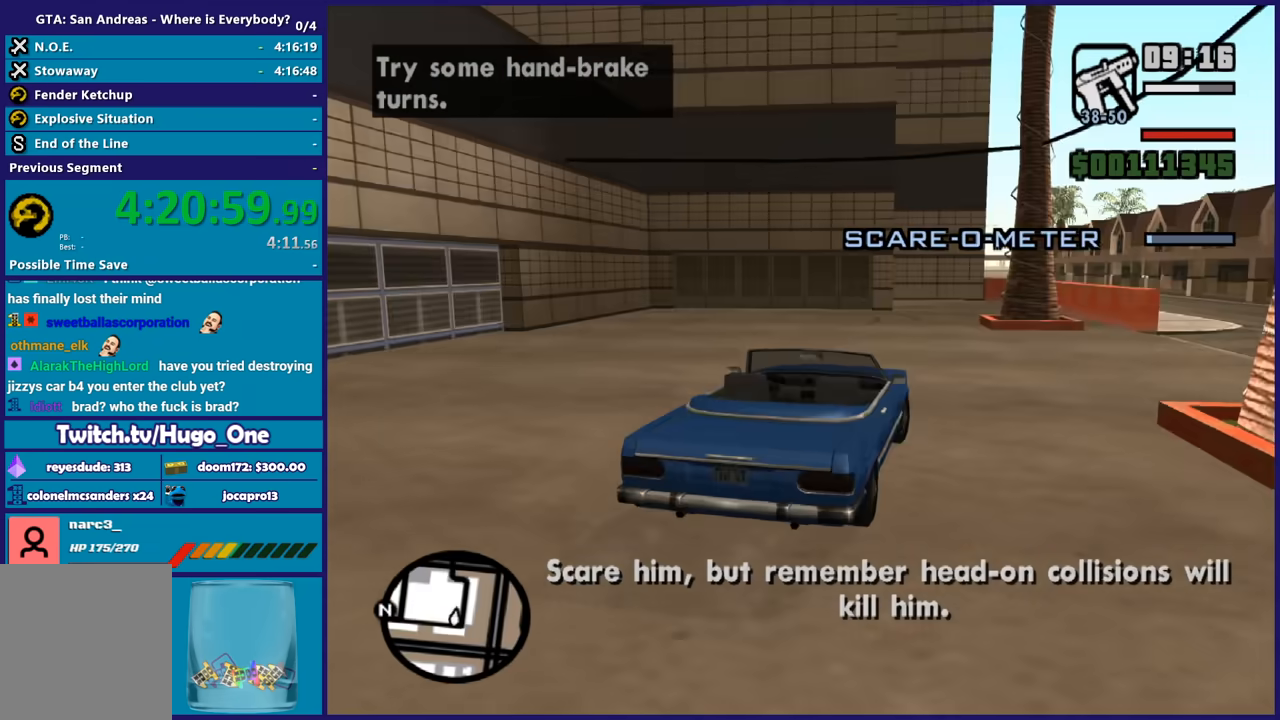
{"buttons": ["R2"], "left_stick": "down-left", "right_stick": "center", "events": [[334, "left_stick", "left"], [501, "left_stick", "down-left"]]}
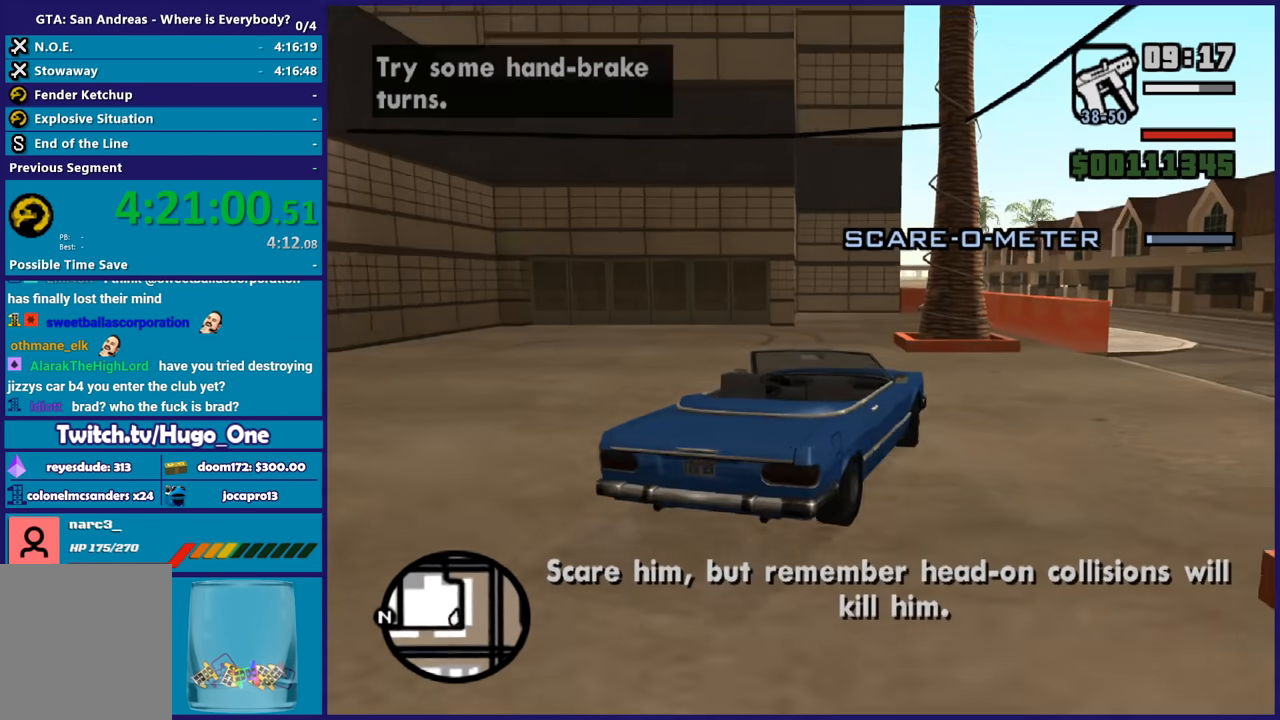
{"buttons": ["R2"], "left_stick": "left", "right_stick": "center", "events": [[166, "left_stick", "center"], [233, "left_stick", "left"], [400, "left_stick", "center"], [467, "left_stick", "left"]]}
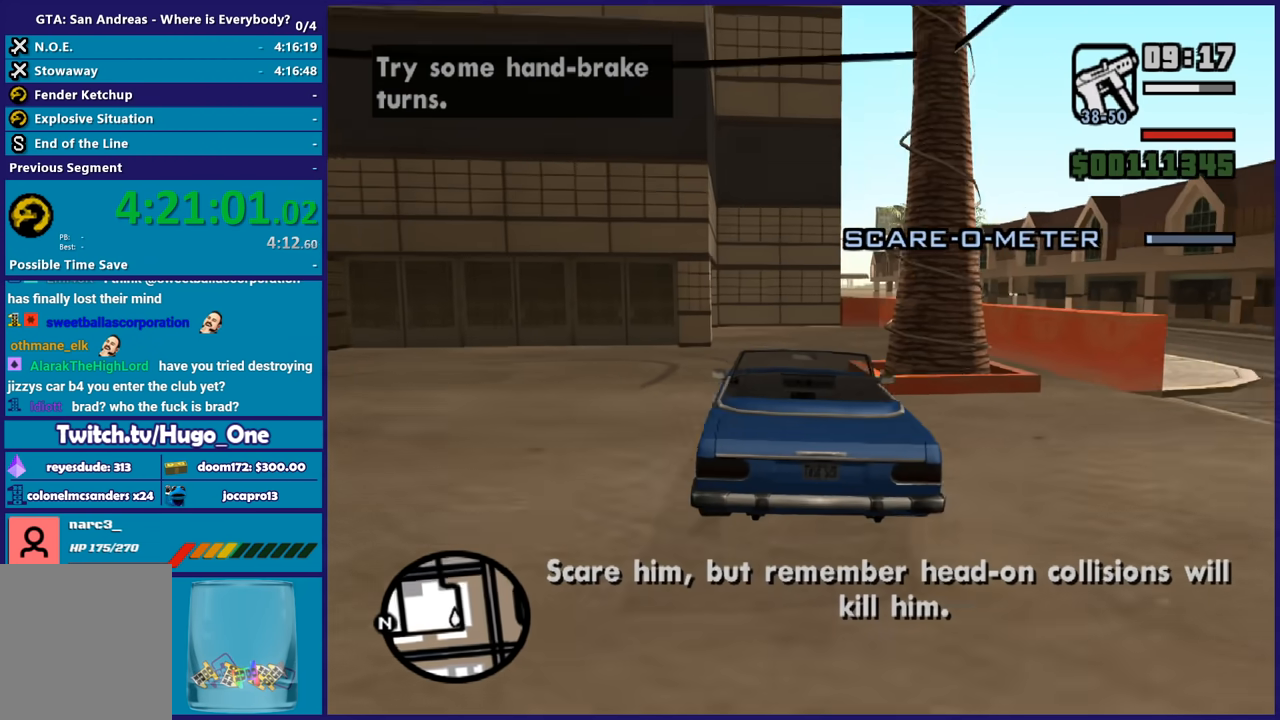
{"buttons": ["A"], "left_stick": "left", "right_stick": "center", "events": [[300, "R2", "up"], [334, "A", "down"]]}
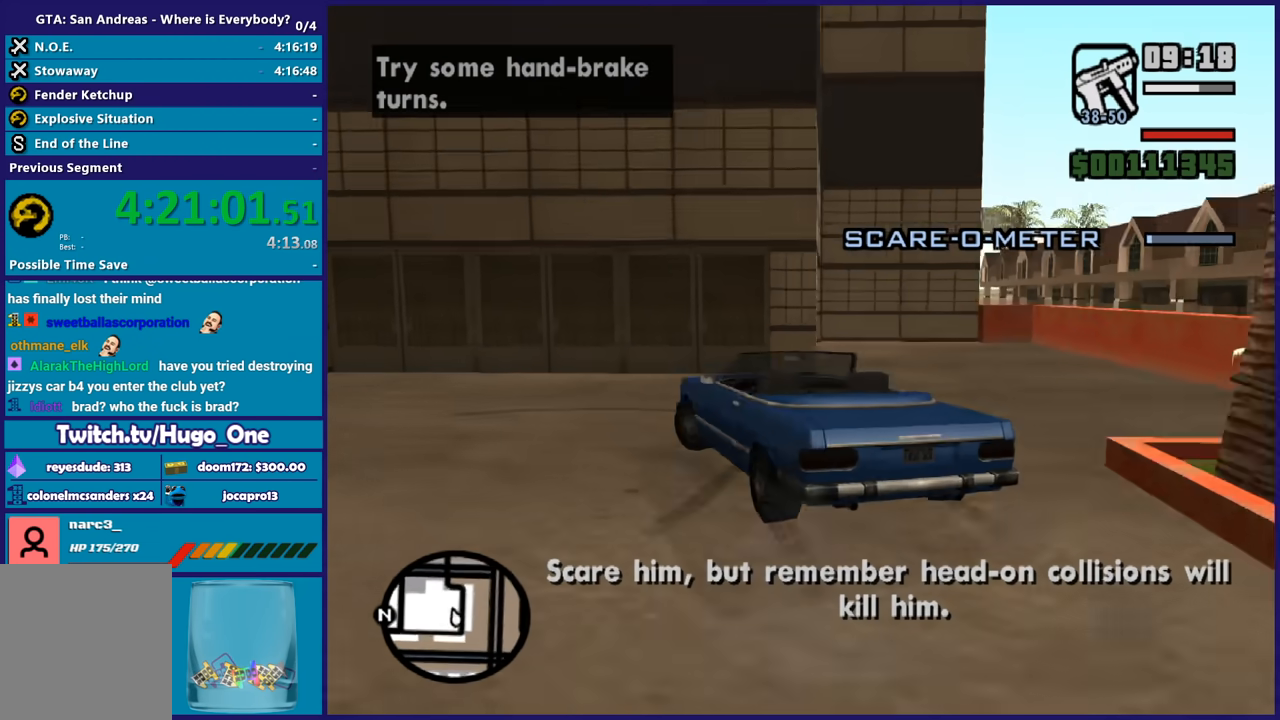
{"buttons": ["A"], "left_stick": "left", "right_stick": "center", "events": []}
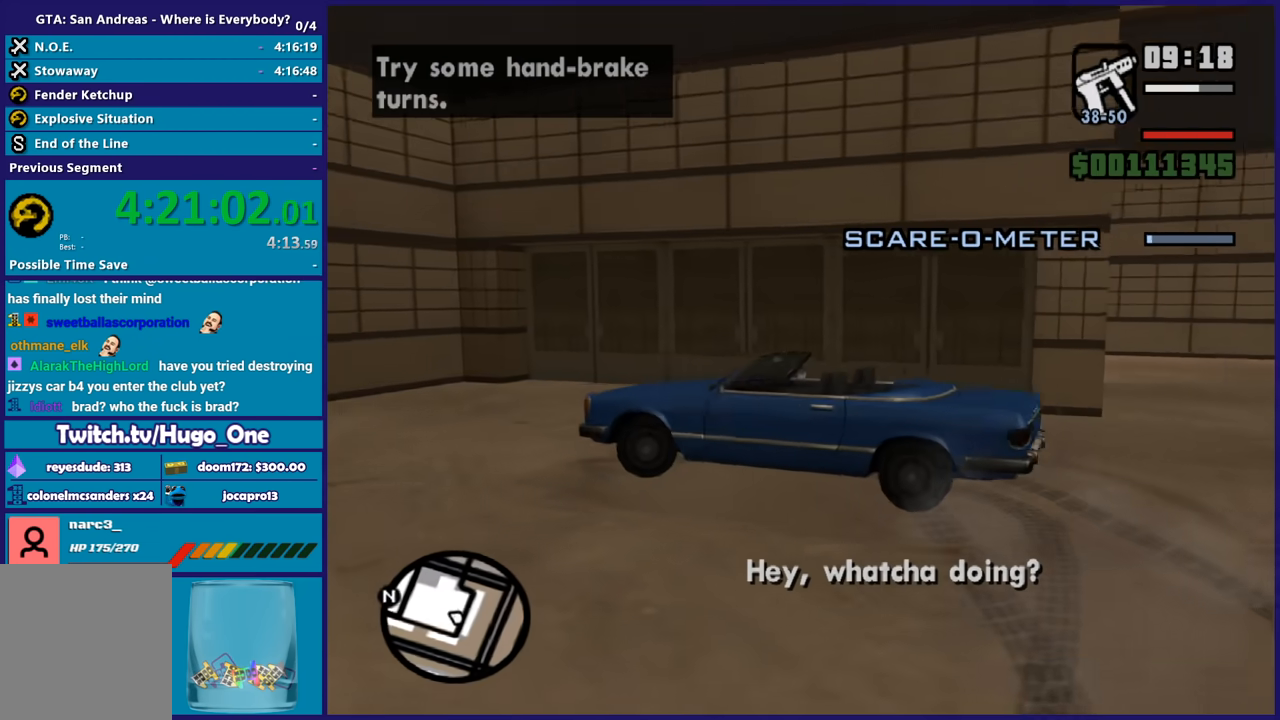
{"buttons": ["R2"], "left_stick": "left", "right_stick": "down-left", "events": [[33, "A", "up"], [67, "R2", "down"], [300, "right_stick", "down-left"]]}
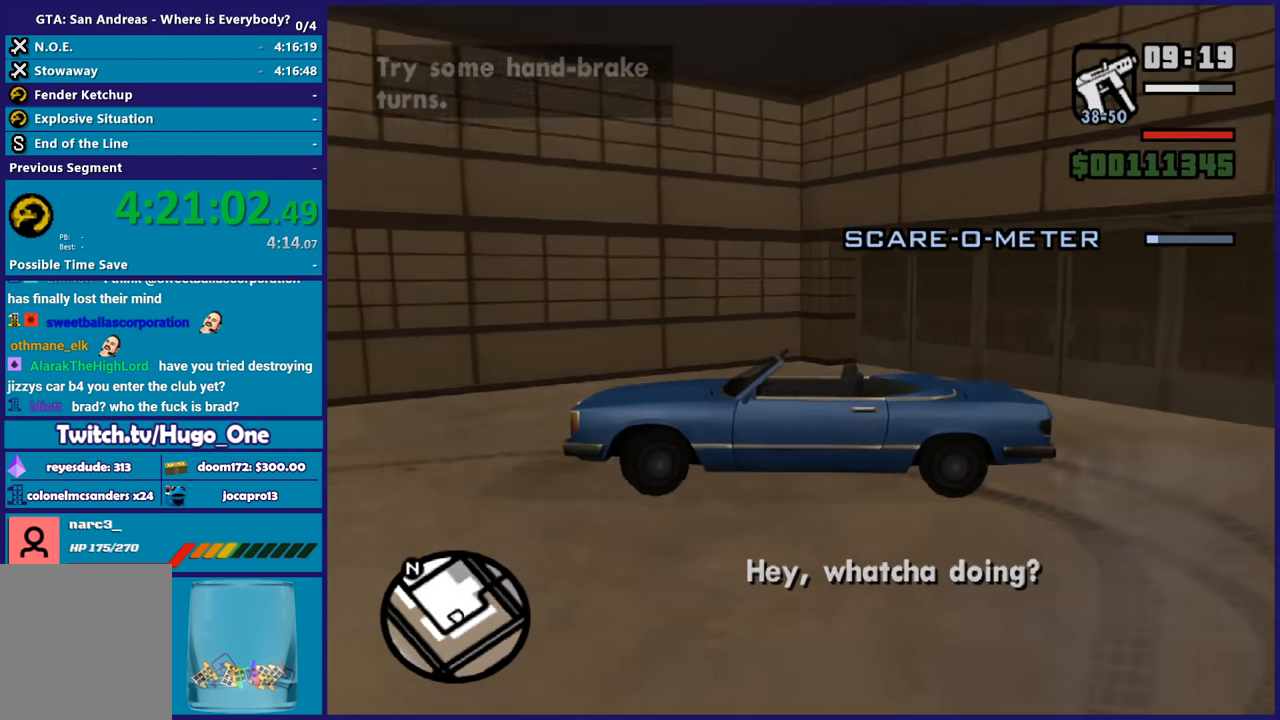
{"buttons": ["R2"], "left_stick": "right", "right_stick": "center", "events": [[367, "right_stick", "left"], [433, "left_stick", "right"], [500, "right_stick", "center"]]}
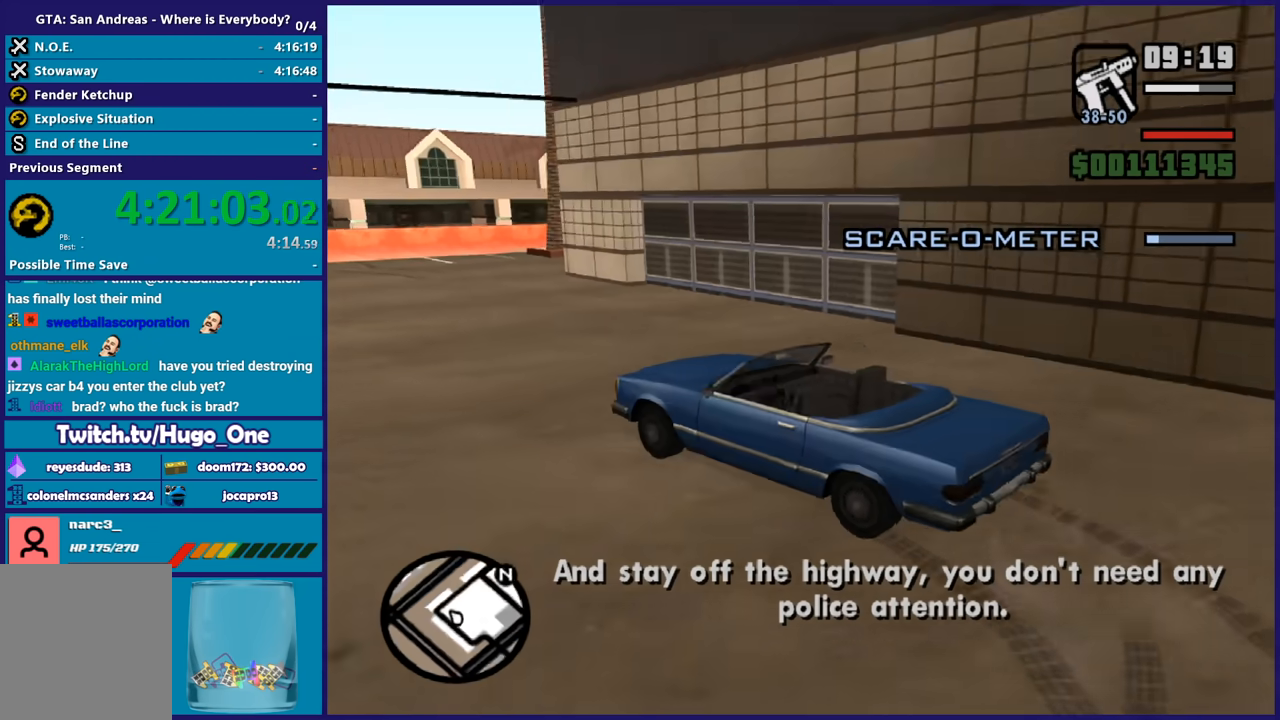
{"buttons": ["R2"], "left_stick": "right", "right_stick": "down-left", "events": [[167, "left_stick", "center"], [300, "left_stick", "right"], [400, "right_stick", "down-left"]]}
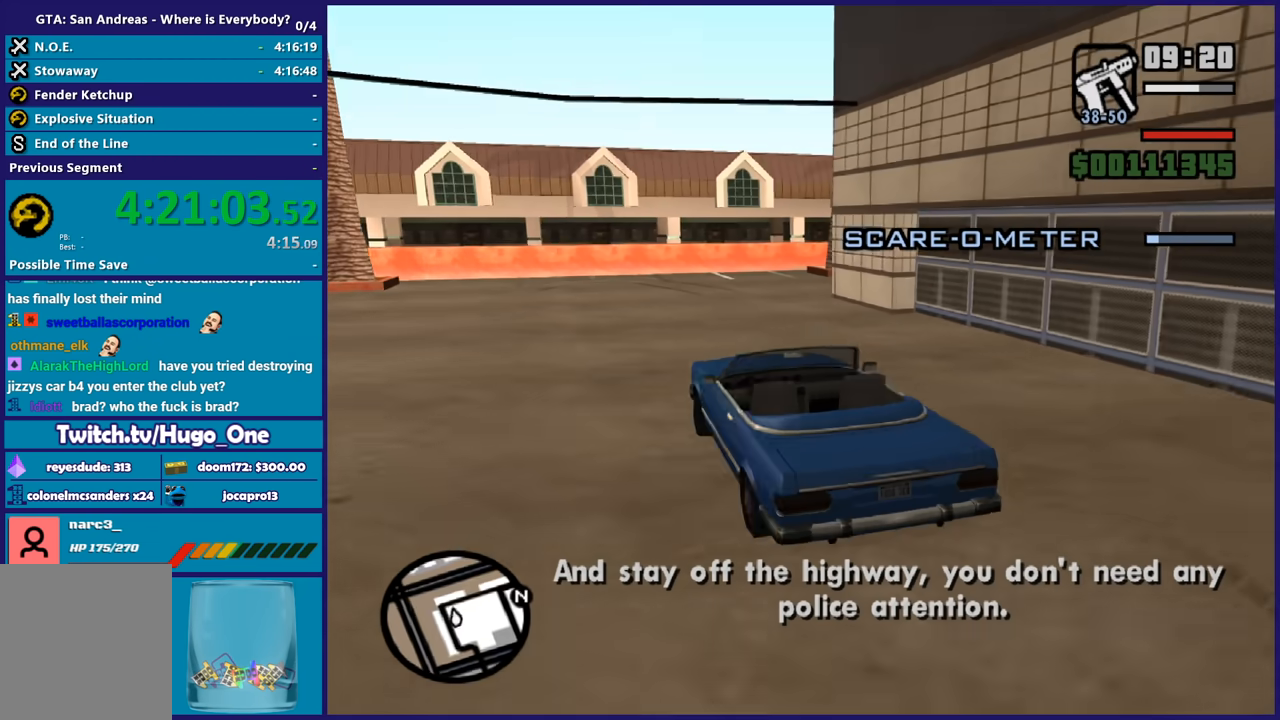
{"buttons": ["R2"], "left_stick": "right", "right_stick": "center", "events": [[100, "left_stick", "center"], [100, "right_stick", "center"], [300, "left_stick", "up-left"], [467, "left_stick", "right"]]}
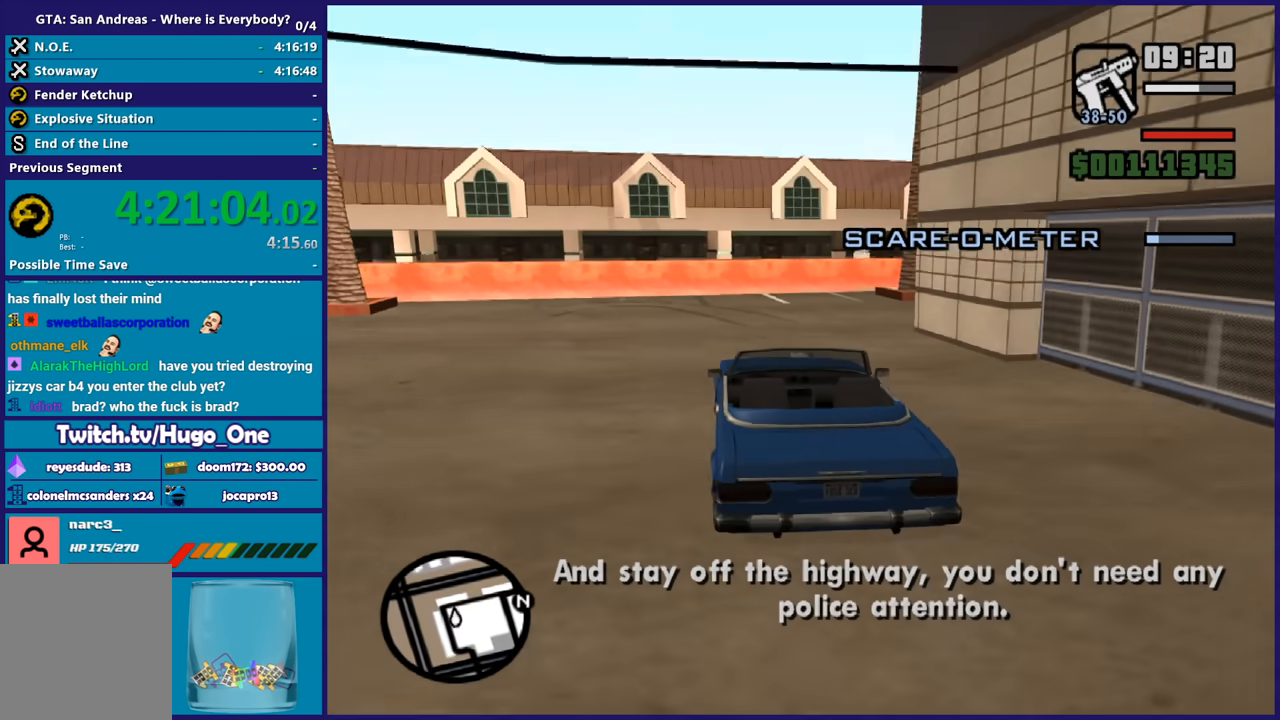
{"buttons": ["R2"], "left_stick": "left", "right_stick": "center", "events": [[100, "left_stick", "center"], [434, "left_stick", "left"]]}
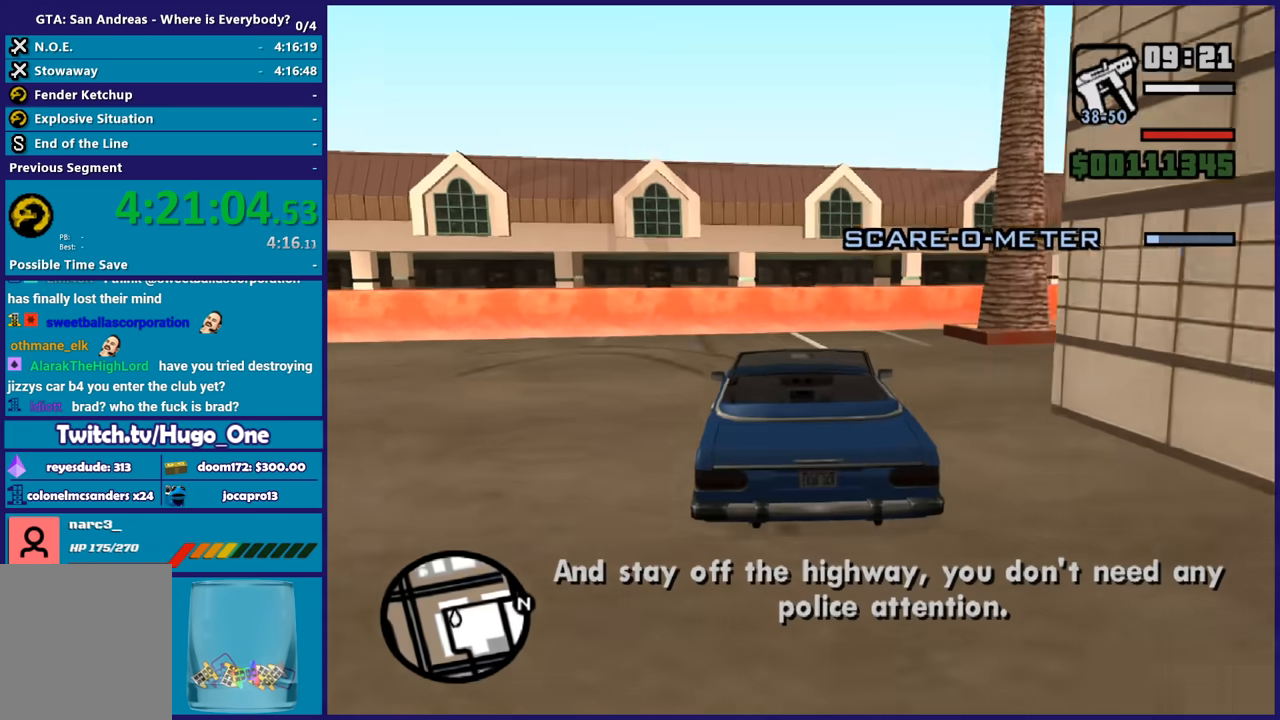
{"buttons": ["A"], "left_stick": "down-left", "right_stick": "center"}